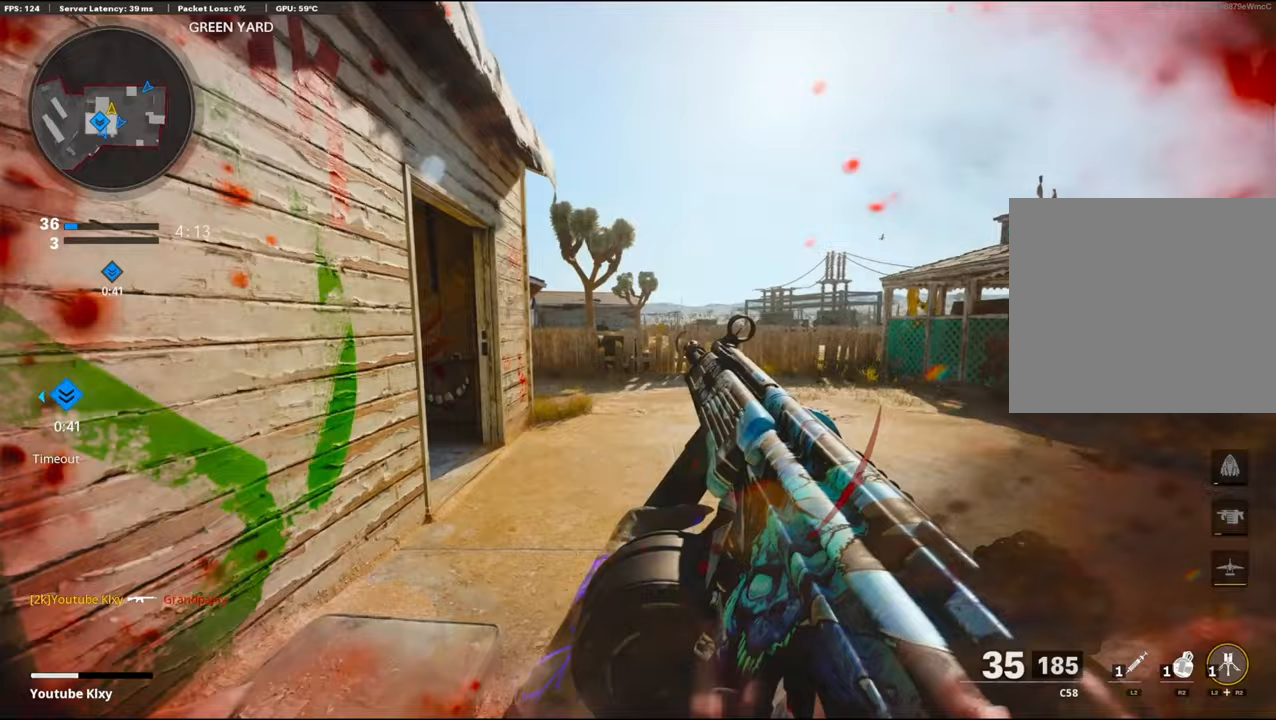
Gameplay with a controller (PlayStation layout); each line is a JSON object with the inputs held at the frame after it. "events" lists button and stick changes between this image and that frame as [ms after this image, input, new state], when the widget could be followed in between.
{"buttons": [], "left_stick": "up", "right_stick": "center", "events": [[33, "right_stick", "center"], [167, "L2", "down"], [167, "right_stick", "left"], [433, "L2", "up"], [433, "right_stick", "center"]]}
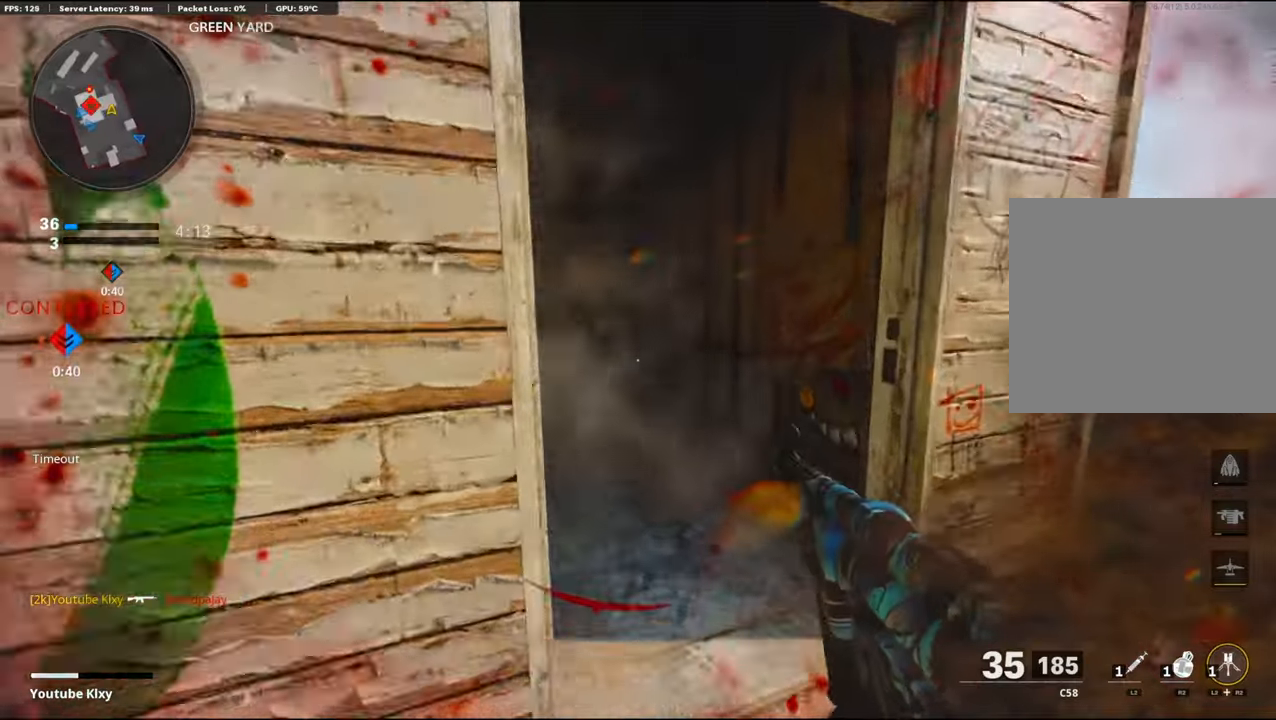
{"buttons": [], "left_stick": "up", "right_stick": "left", "events": [[267, "right_stick", "left"]]}
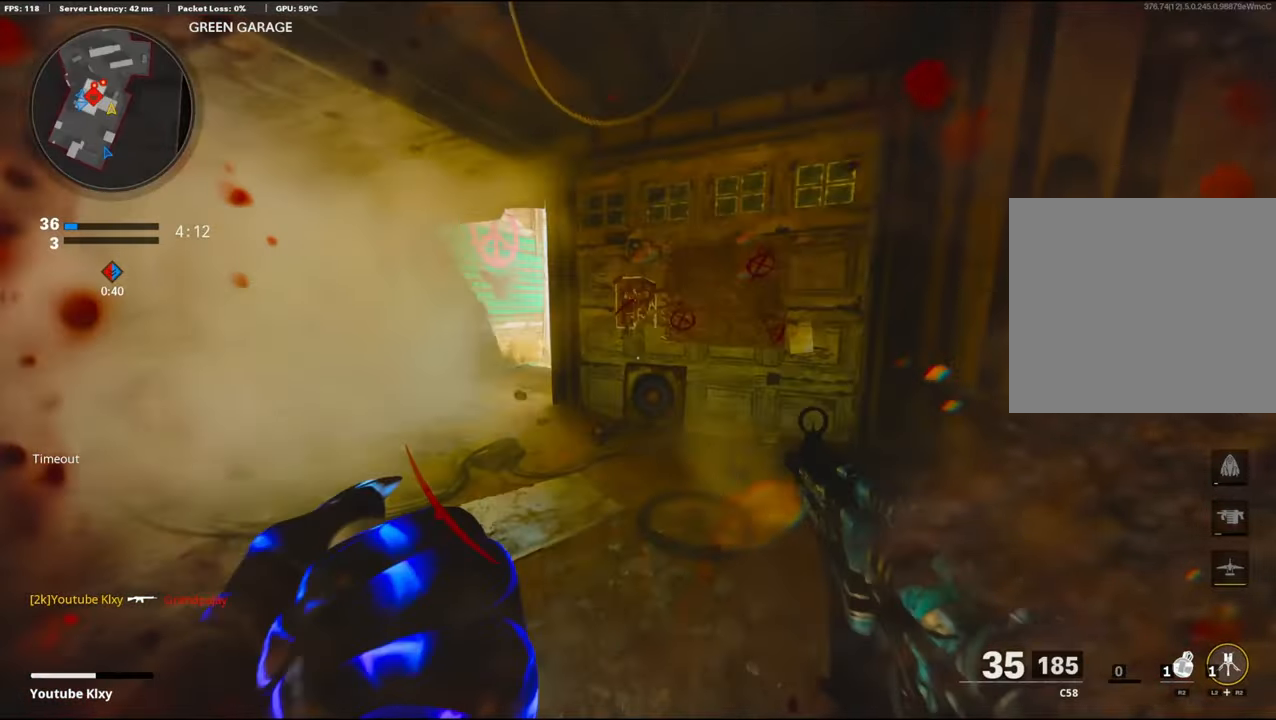
{"buttons": ["L3"], "left_stick": "up-left", "right_stick": "right", "events": [[250, "left_stick", "up-left"], [333, "right_stick", "center"], [400, "L3", "down"], [400, "right_stick", "right"]]}
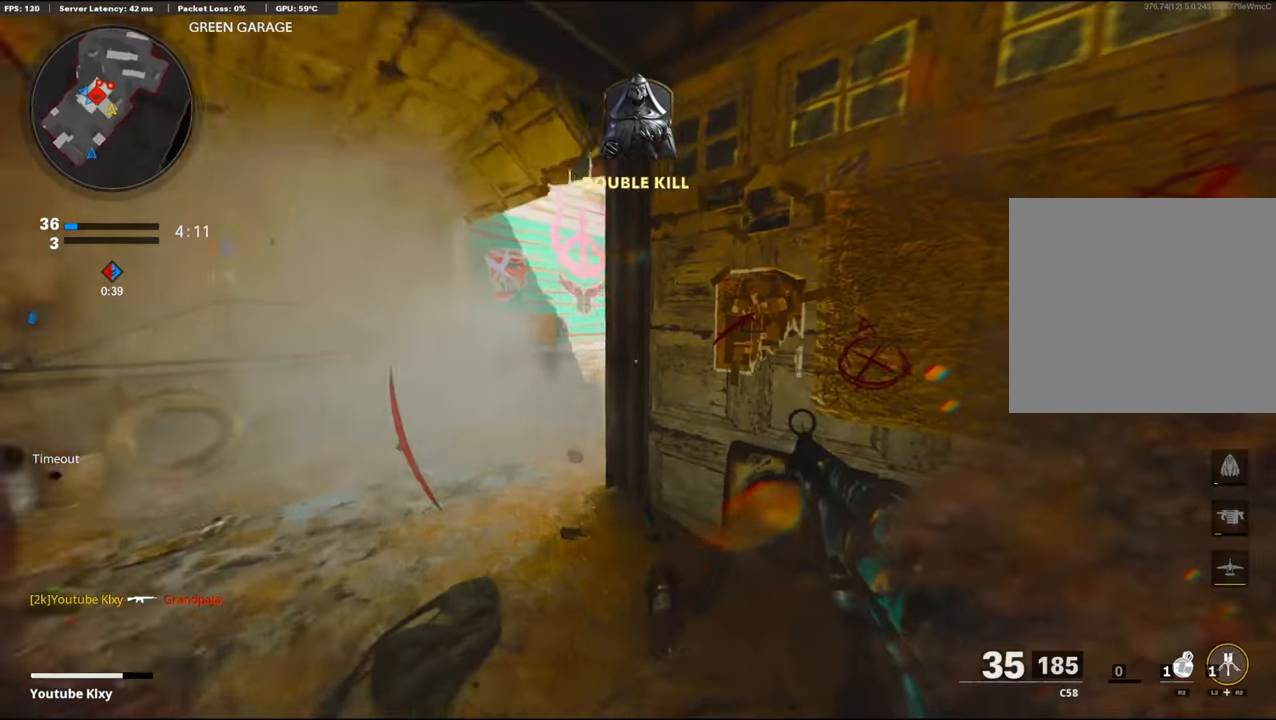
{"buttons": ["L3", "R3"], "left_stick": "up-left", "right_stick": "right", "events": [[83, "R3", "down"], [217, "R3", "up"], [233, "L3", "up"], [367, "R3", "down"], [400, "L3", "down"]]}
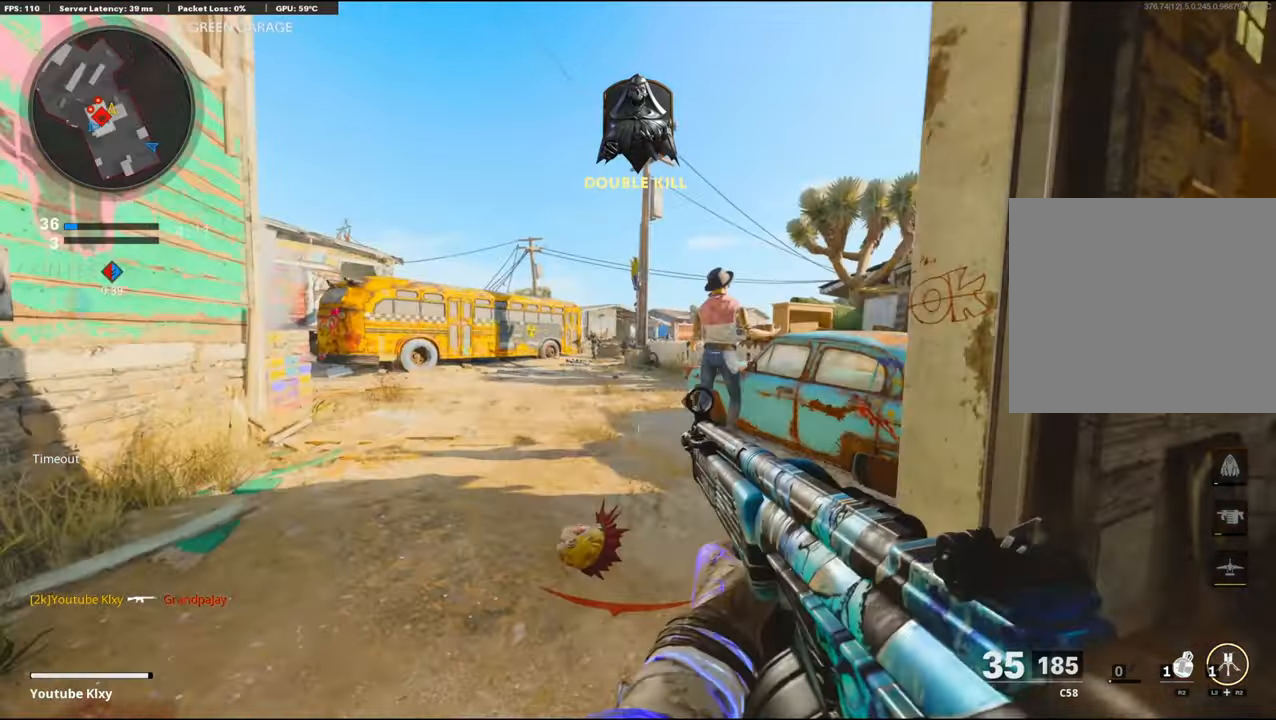
{"buttons": ["L1"], "left_stick": "left", "right_stick": "left", "events": [[50, "L1", "down"], [50, "L3", "up"], [50, "R3", "up"], [50, "right_stick", "center"], [100, "left_stick", "left"], [300, "right_stick", "left"]]}
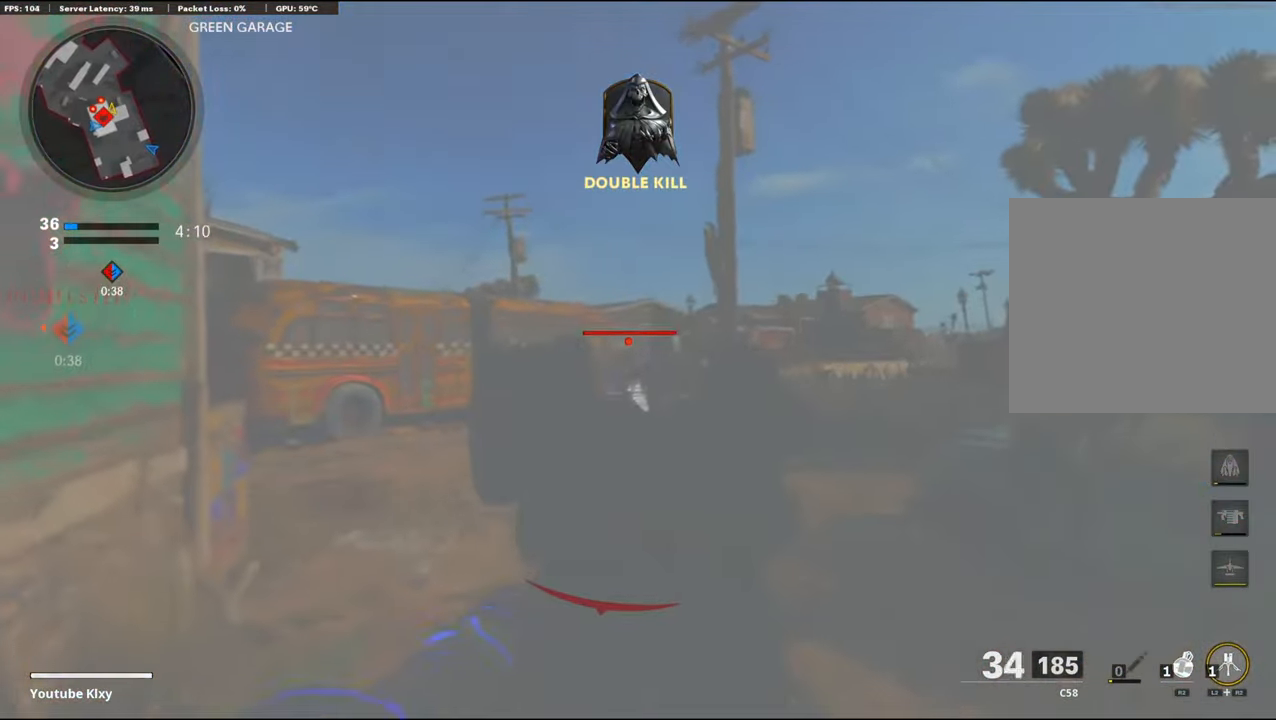
{"buttons": ["L1", "R1"], "left_stick": "down-right", "right_stick": "center", "events": [[150, "R1", "down"], [150, "left_stick", "down-right"], [183, "right_stick", "center"]]}
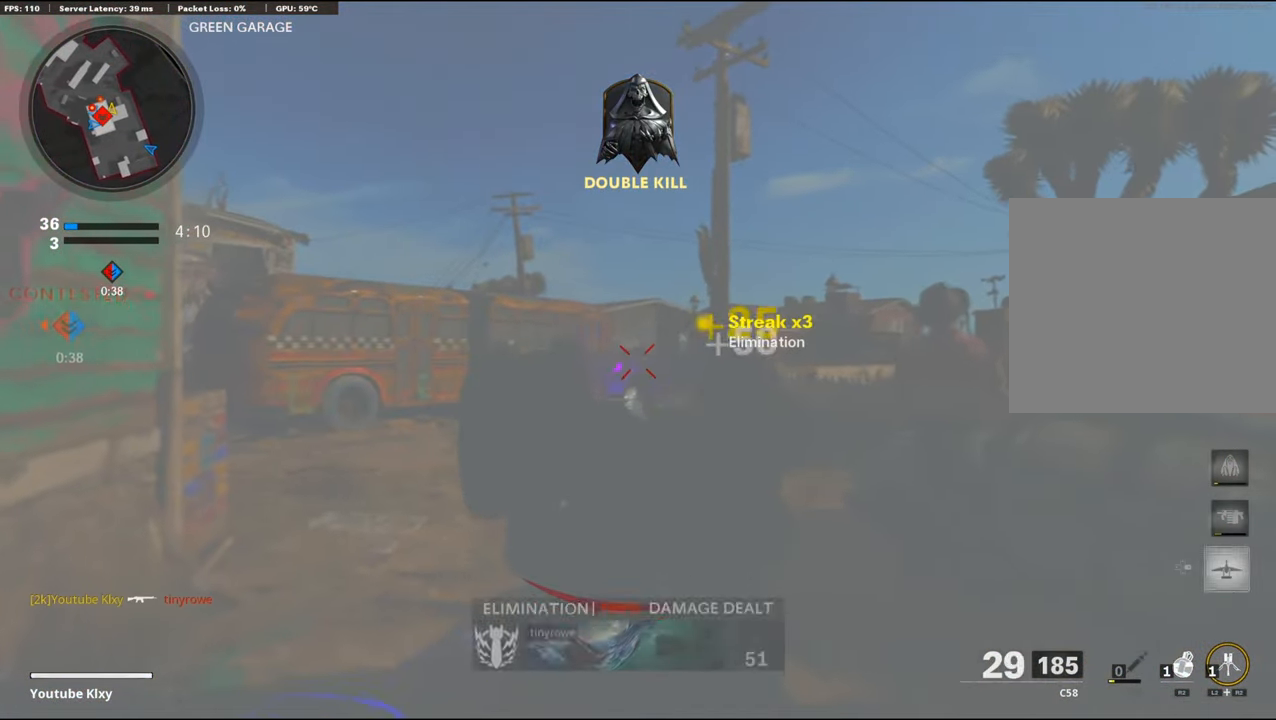
{"buttons": ["R2"], "left_stick": "right", "right_stick": "center", "events": [[150, "L1", "up"], [150, "R1", "up"], [150, "left_stick", "up-right"], [150, "right_stick", "left"], [167, "L3", "down"], [250, "R2", "down"], [333, "L3", "up"], [417, "left_stick", "right"], [417, "right_stick", "center"]]}
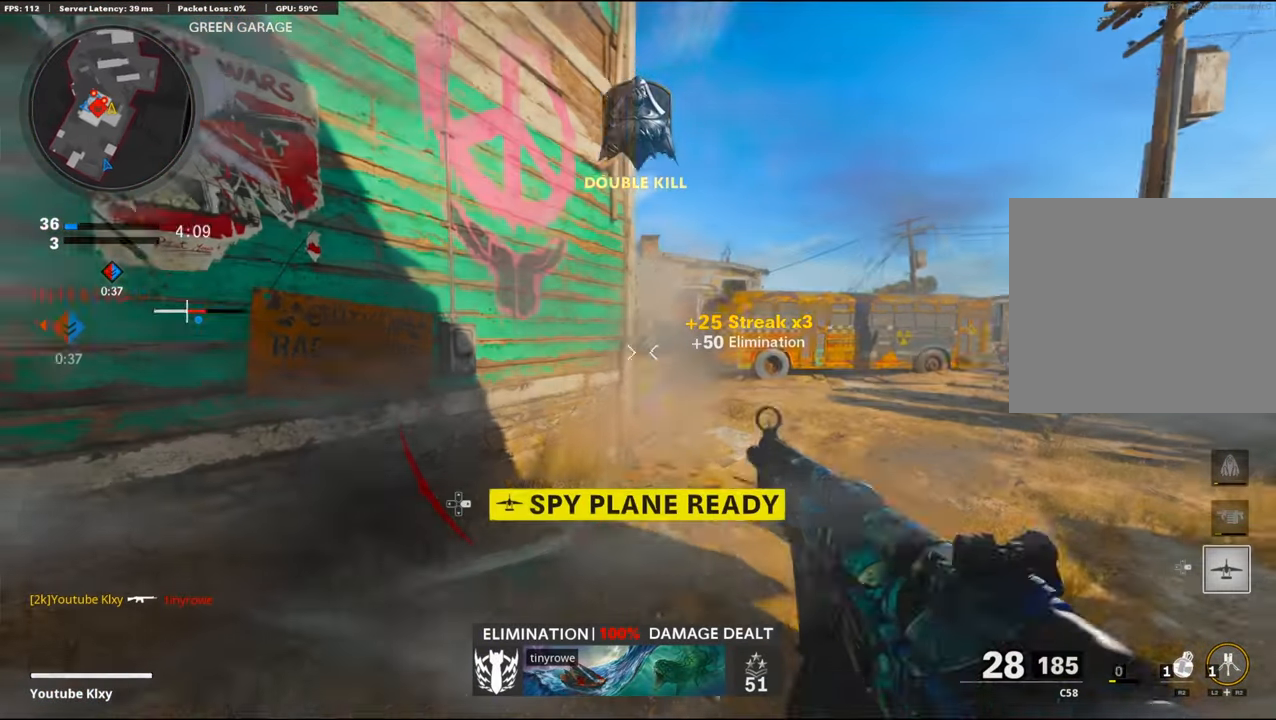
{"buttons": [], "left_stick": "up", "right_stick": "center", "events": [[50, "R2", "up"], [50, "right_stick", "left"], [133, "left_stick", "center"], [133, "right_stick", "center"], [200, "left_stick", "up"]]}
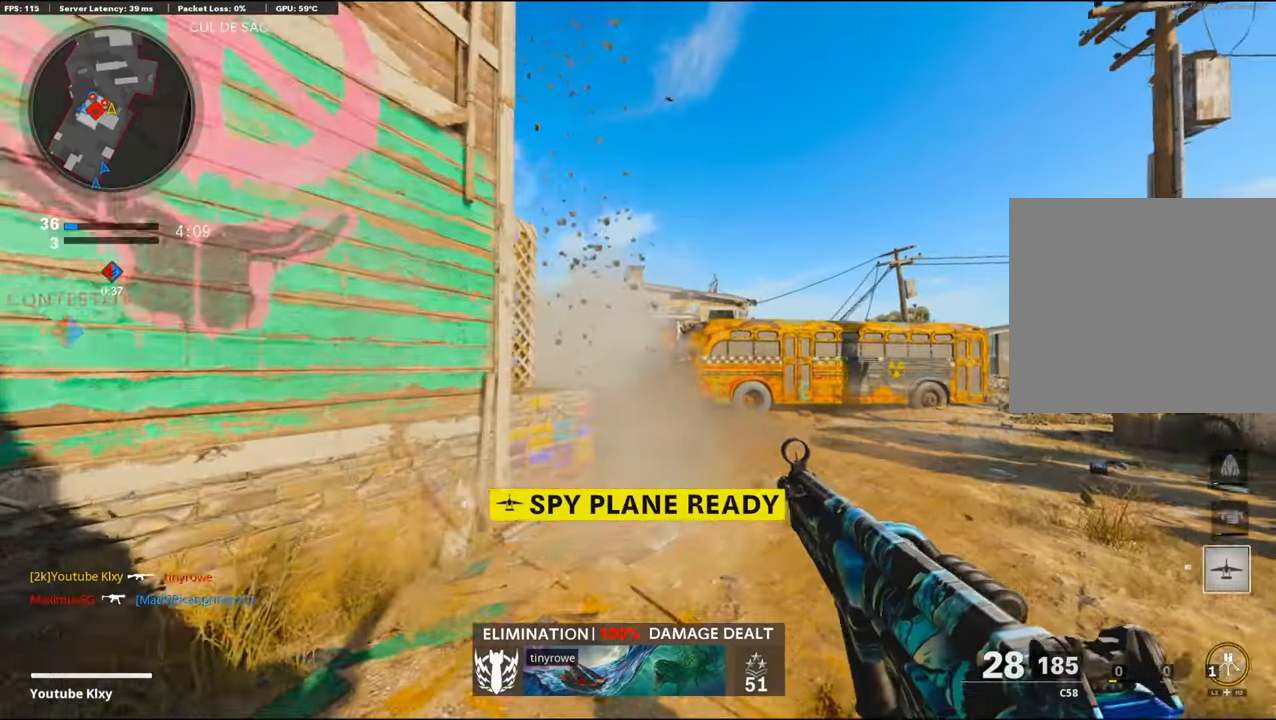
{"buttons": [], "left_stick": "down-left", "right_stick": "center", "events": [[150, "left_stick", "down-left"], [367, "right_stick", "right"], [450, "right_stick", "center"]]}
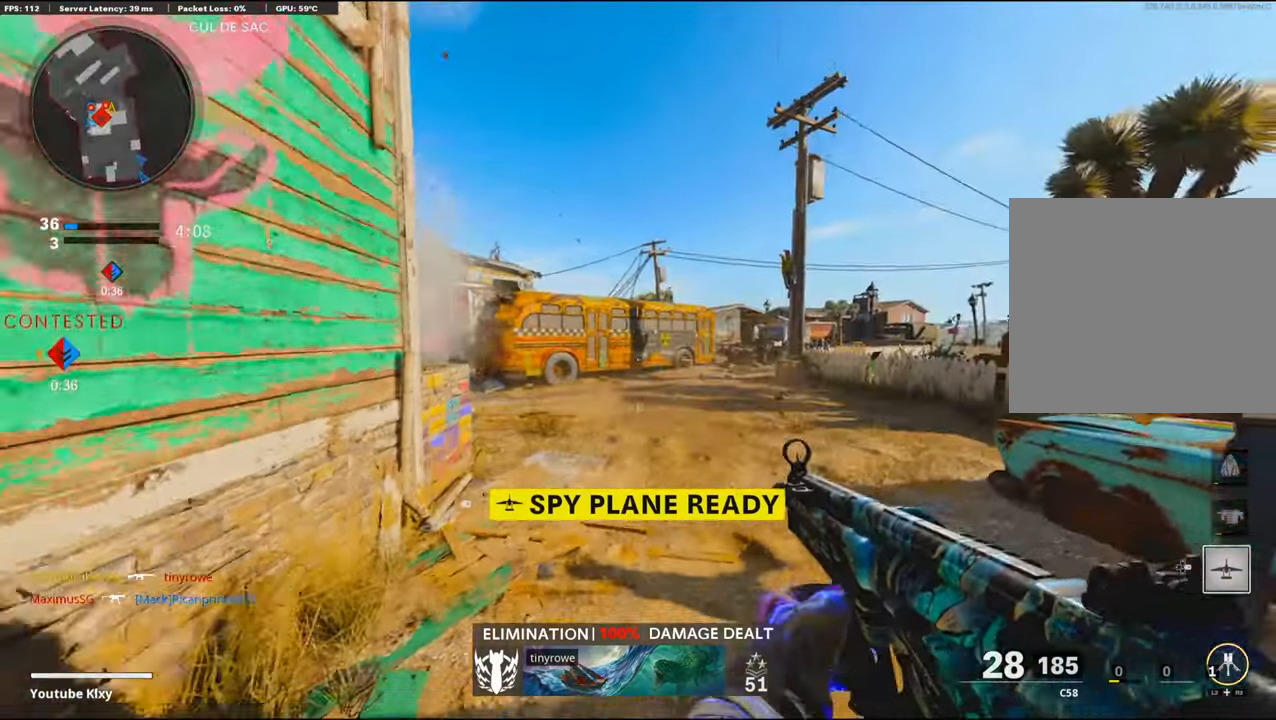
{"buttons": ["R3"], "left_stick": "down", "right_stick": "center", "events": [[67, "R3", "down"], [67, "left_stick", "down"], [67, "right_stick", "up-right"], [250, "right_stick", "up"], [383, "right_stick", "center"]]}
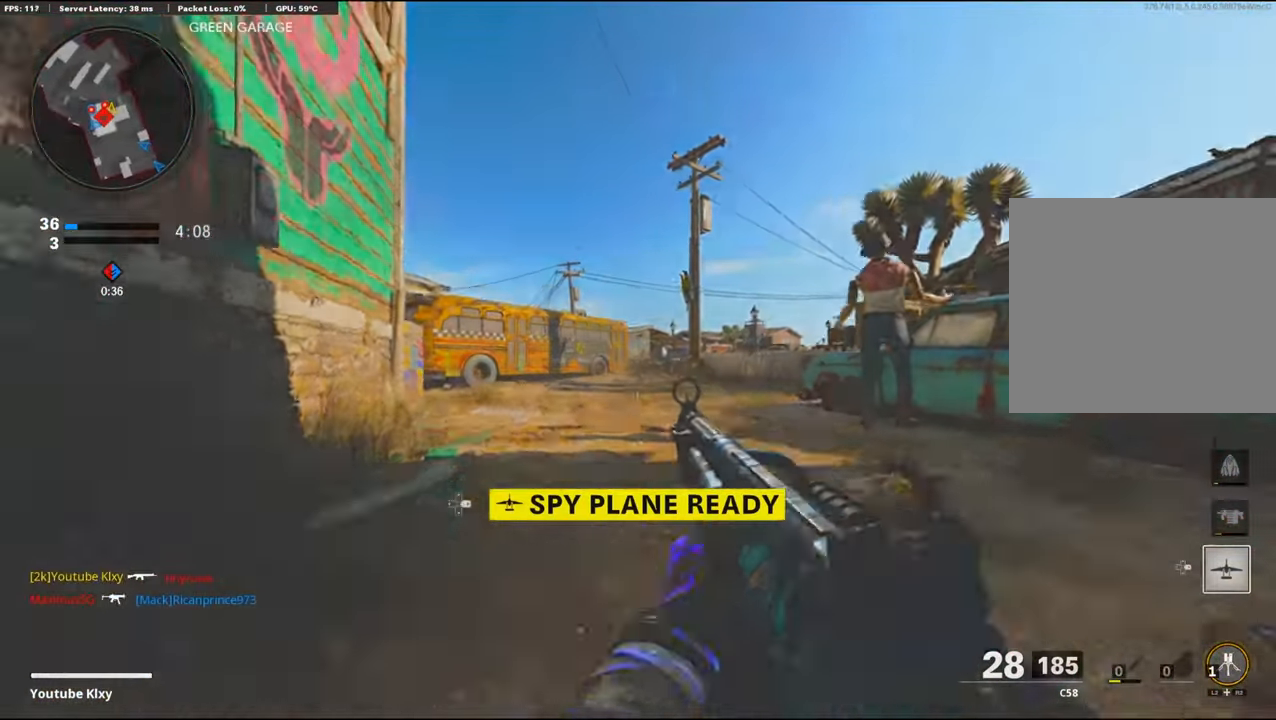
{"buttons": ["L1"], "left_stick": "center", "right_stick": "center", "events": [[200, "L1", "down"], [200, "R3", "up"], [200, "left_stick", "center"]]}
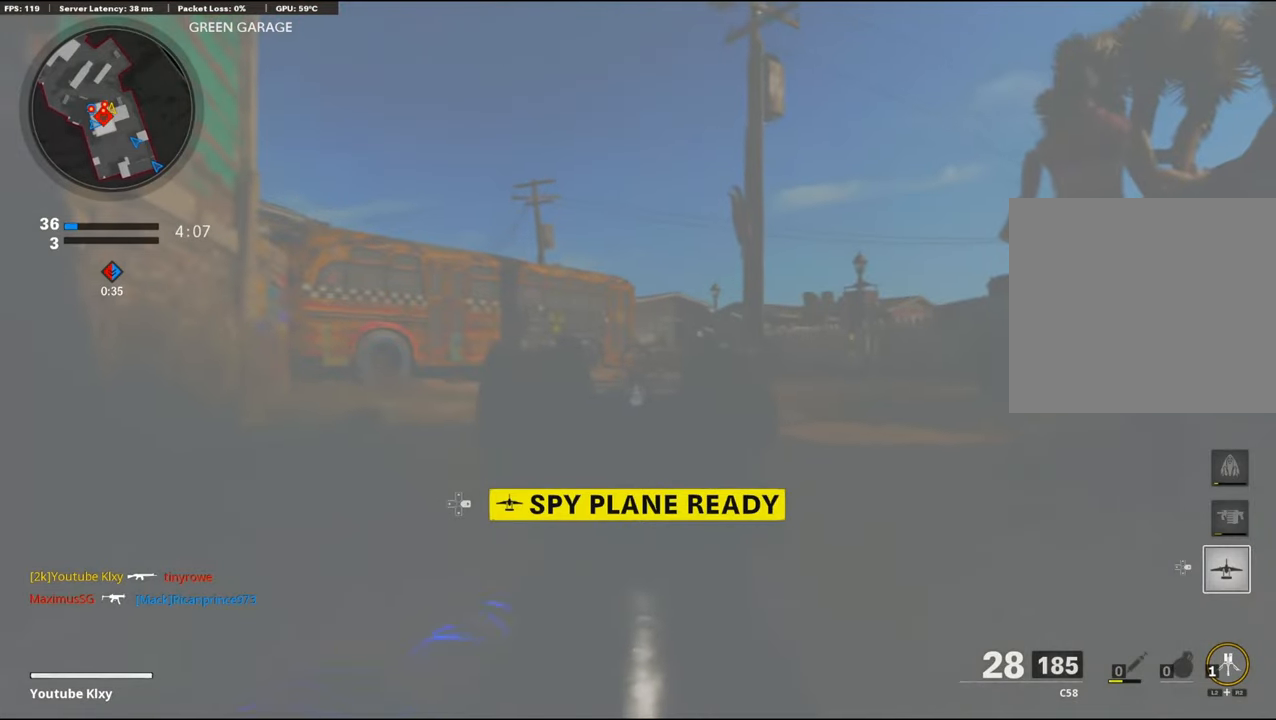
{"buttons": ["CROSS", "L1"], "left_stick": "center", "right_stick": "center", "events": [[417, "CROSS", "down"]]}
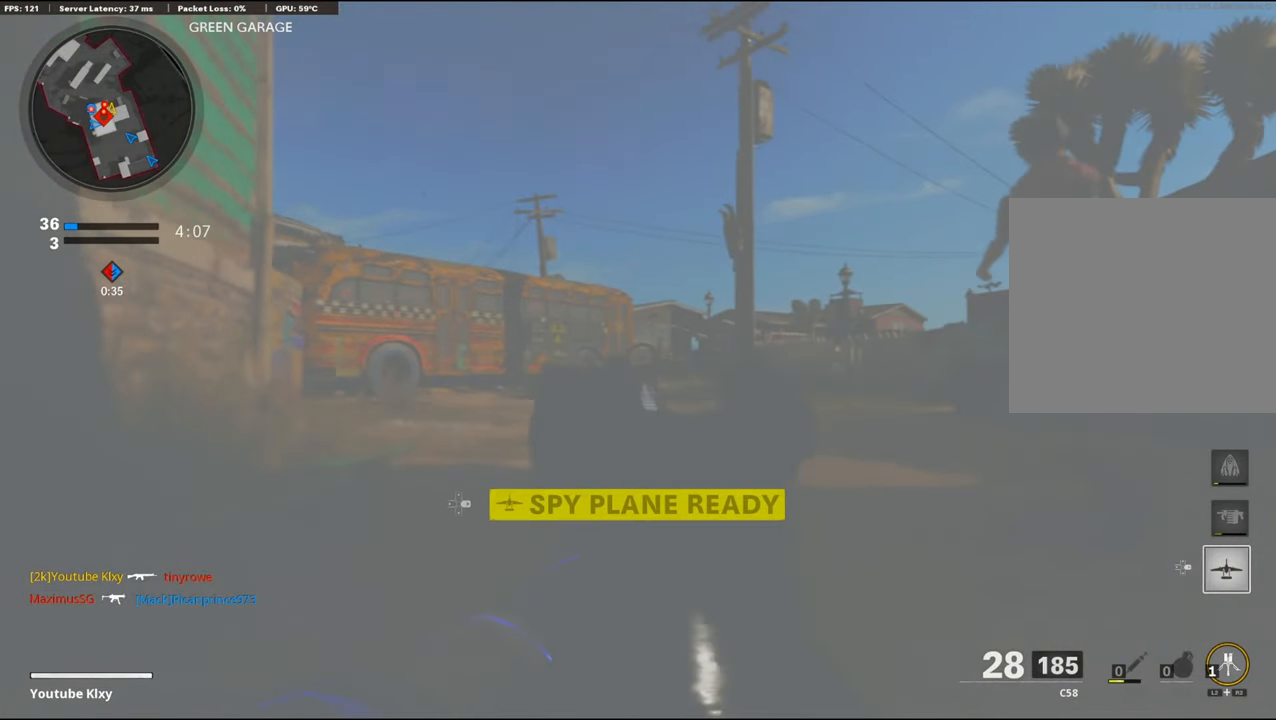
{"buttons": ["L3"], "left_stick": "up", "right_stick": "left", "events": [[150, "CROSS", "up"], [150, "L1", "up"], [150, "SQUARE", "down"], [150, "left_stick", "down-right"], [167, "SQUARE", "up"], [167, "right_stick", "right"], [367, "left_stick", "up-right"], [467, "L3", "down"], [467, "left_stick", "up"], [484, "right_stick", "left"]]}
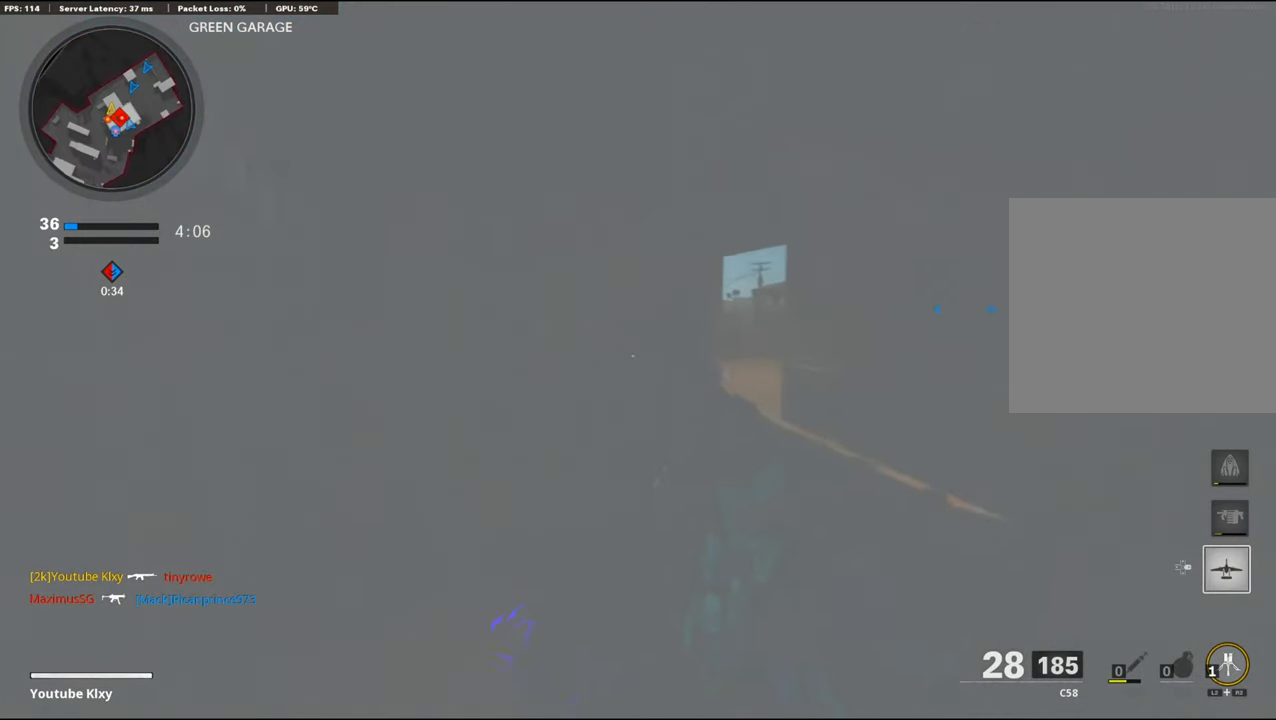
{"buttons": [], "left_stick": "up-left", "right_stick": "right", "events": [[217, "right_stick", "center"], [250, "R3", "down"], [250, "left_stick", "up-left"], [450, "L3", "up"], [450, "R3", "up"], [450, "right_stick", "right"]]}
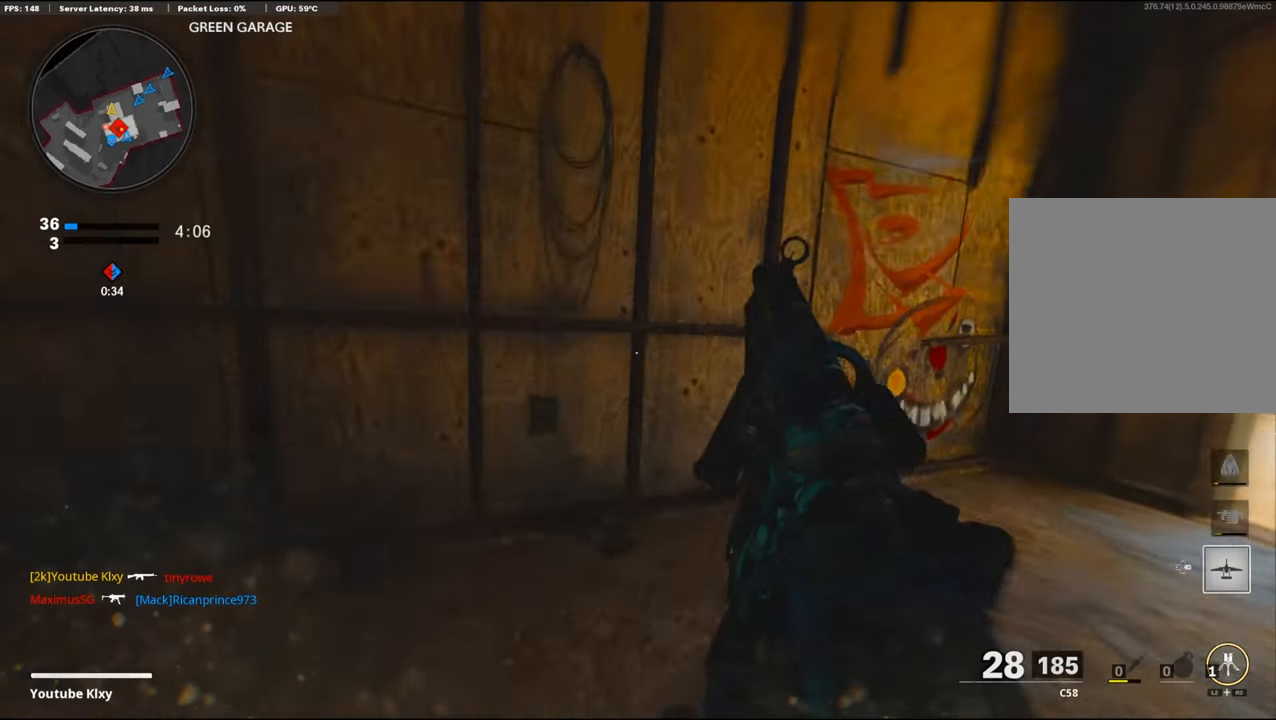
{"buttons": [], "left_stick": "up-left", "right_stick": "center", "events": [[384, "right_stick", "center"]]}
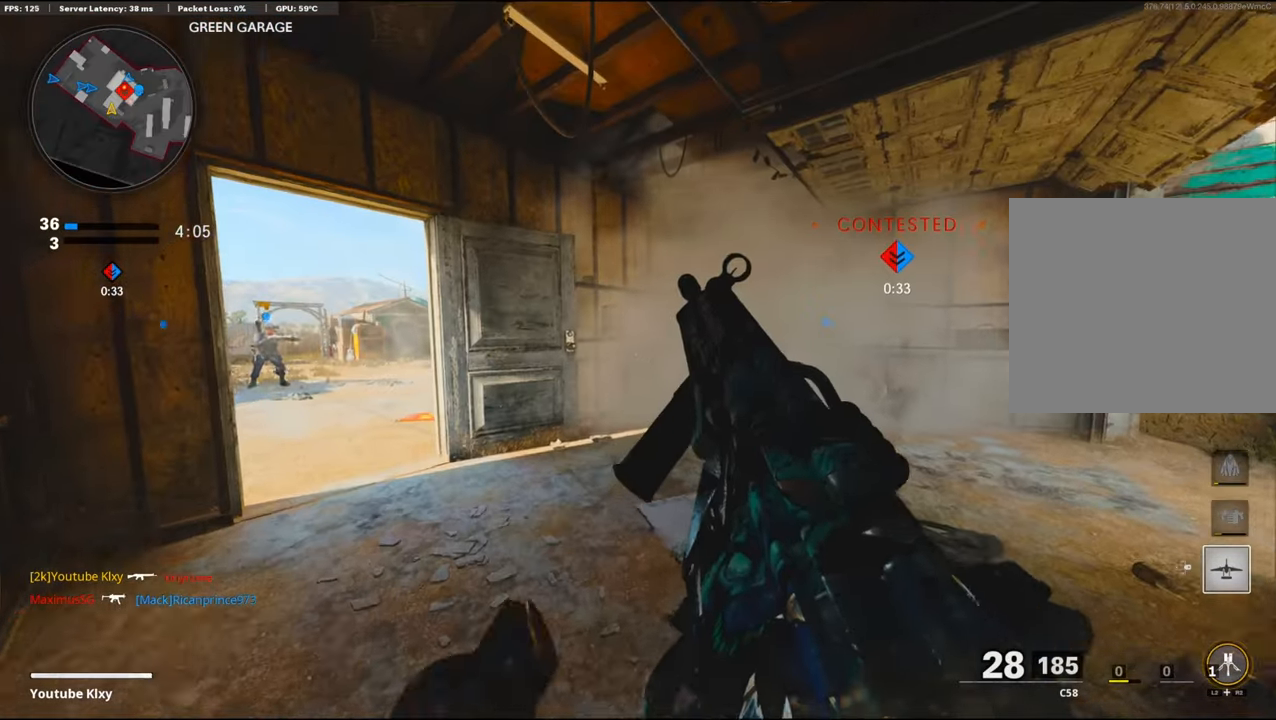
{"buttons": [], "left_stick": "down-right", "right_stick": "center", "events": [[167, "right_stick", "left"], [400, "left_stick", "down-left"], [400, "right_stick", "center"], [484, "left_stick", "down-right"]]}
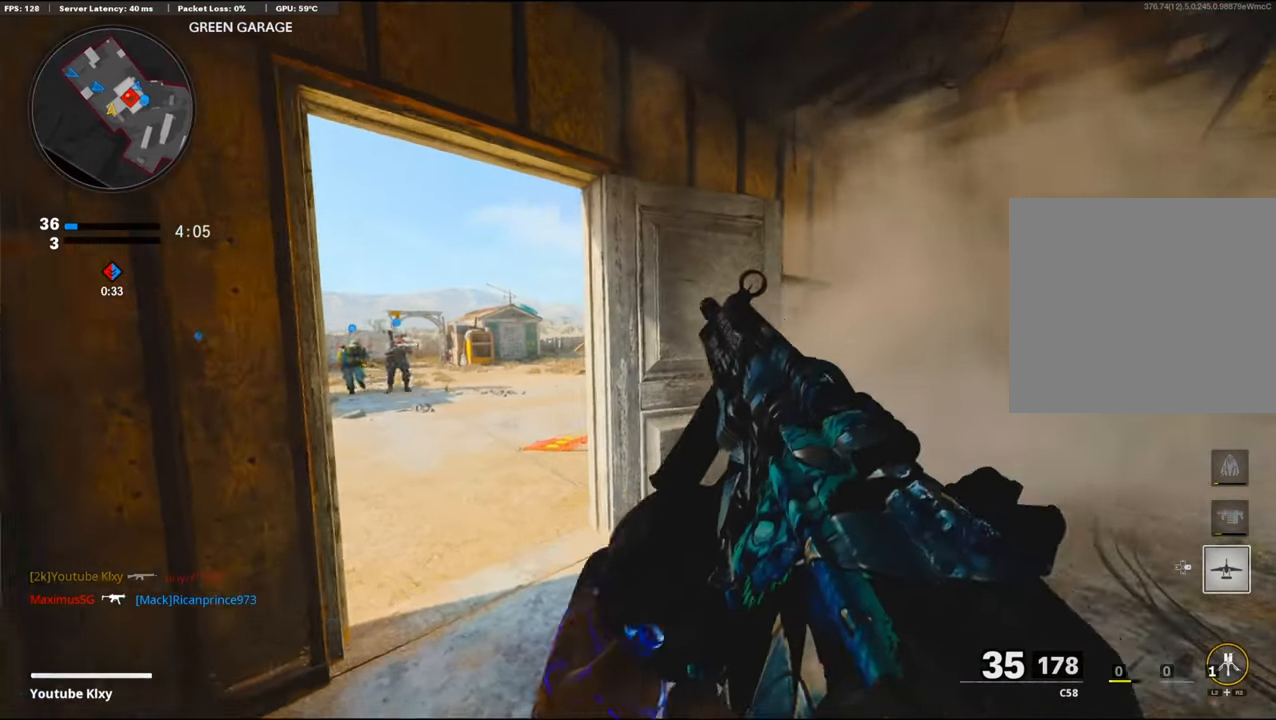
{"buttons": [], "left_stick": "down-right", "right_stick": "right", "events": [[467, "right_stick", "right"]]}
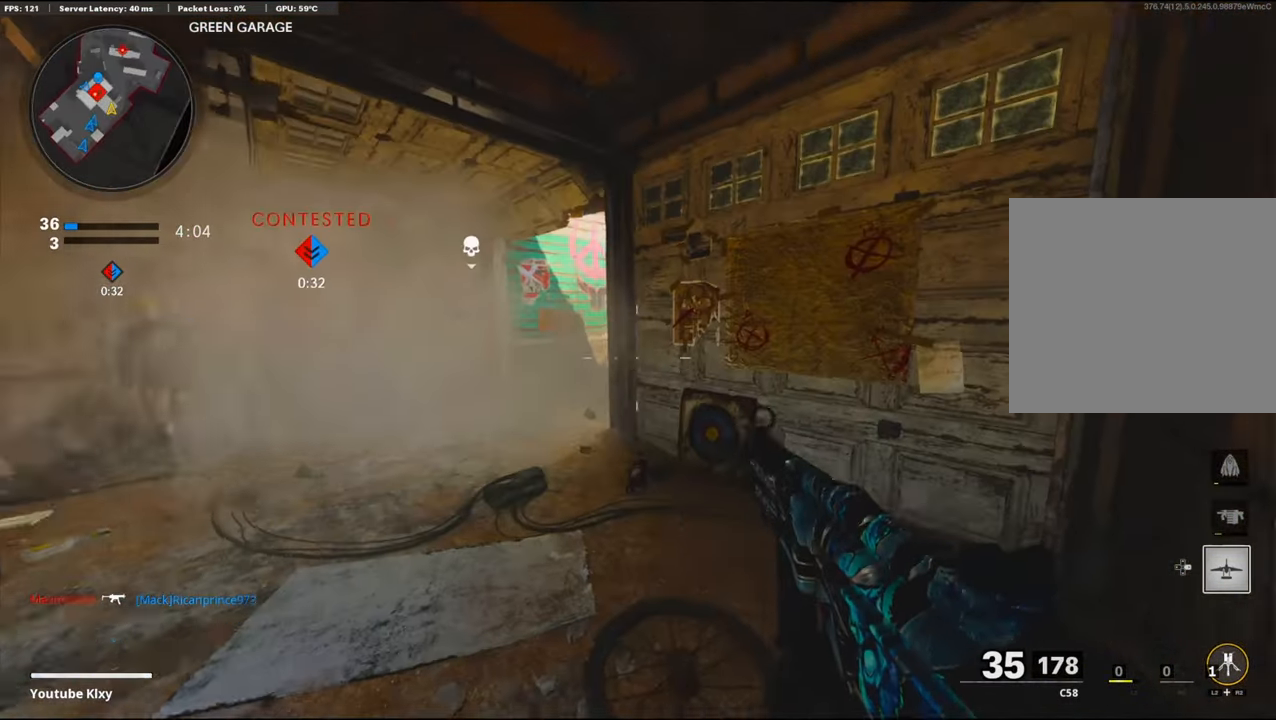
{"buttons": [], "left_stick": "center", "right_stick": "center", "events": [[50, "left_stick", "up-right"], [50, "right_stick", "left"], [234, "right_stick", "center"], [350, "left_stick", "center"], [350, "right_stick", "left"], [484, "right_stick", "center"]]}
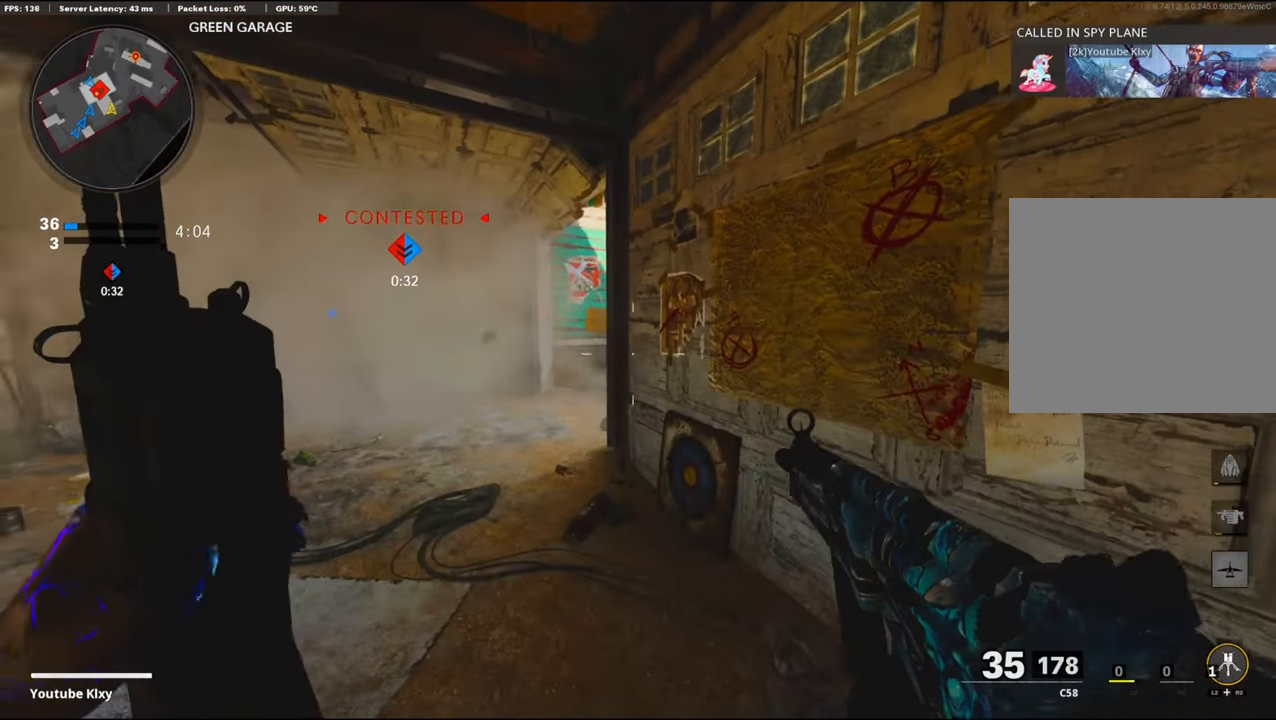
{"buttons": ["L3"], "left_stick": "up-left", "right_stick": "center", "events": [[267, "left_stick", "up-left"], [367, "L3", "down"]]}
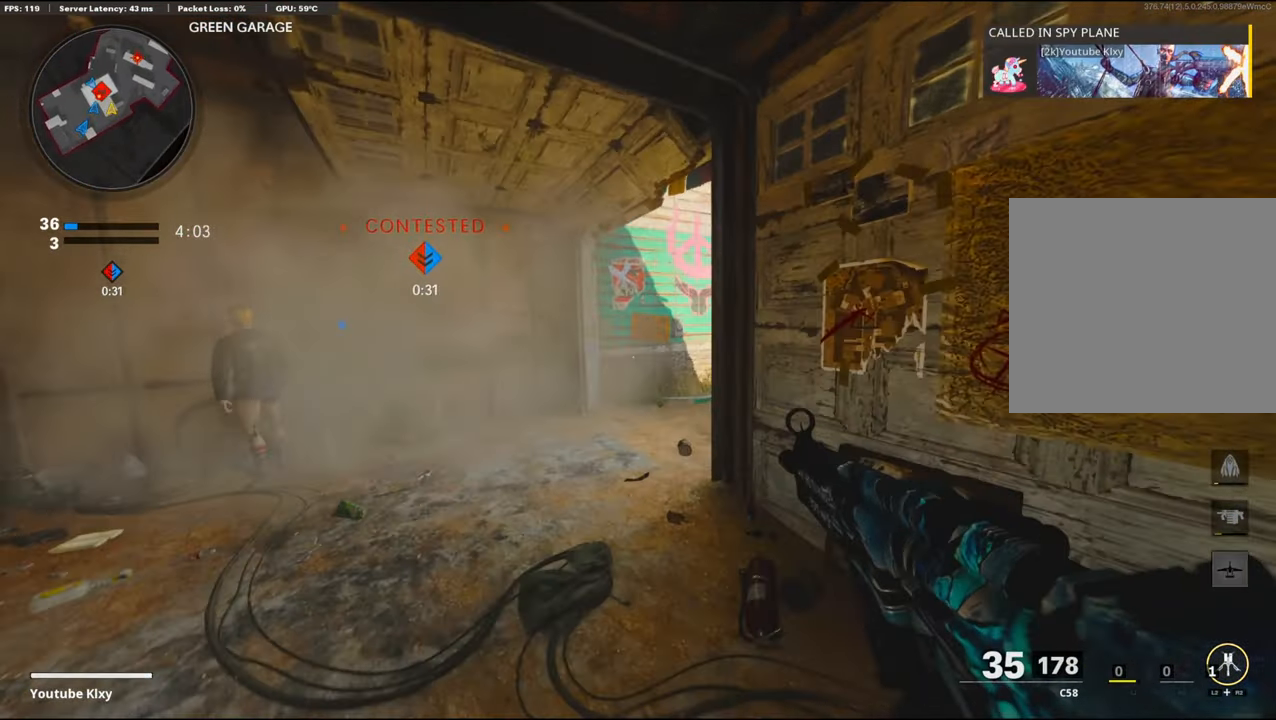
{"buttons": ["L1"], "left_stick": "up-left", "right_stick": "right", "events": [[334, "right_stick", "right"], [350, "L3", "up"], [500, "L1", "down"]]}
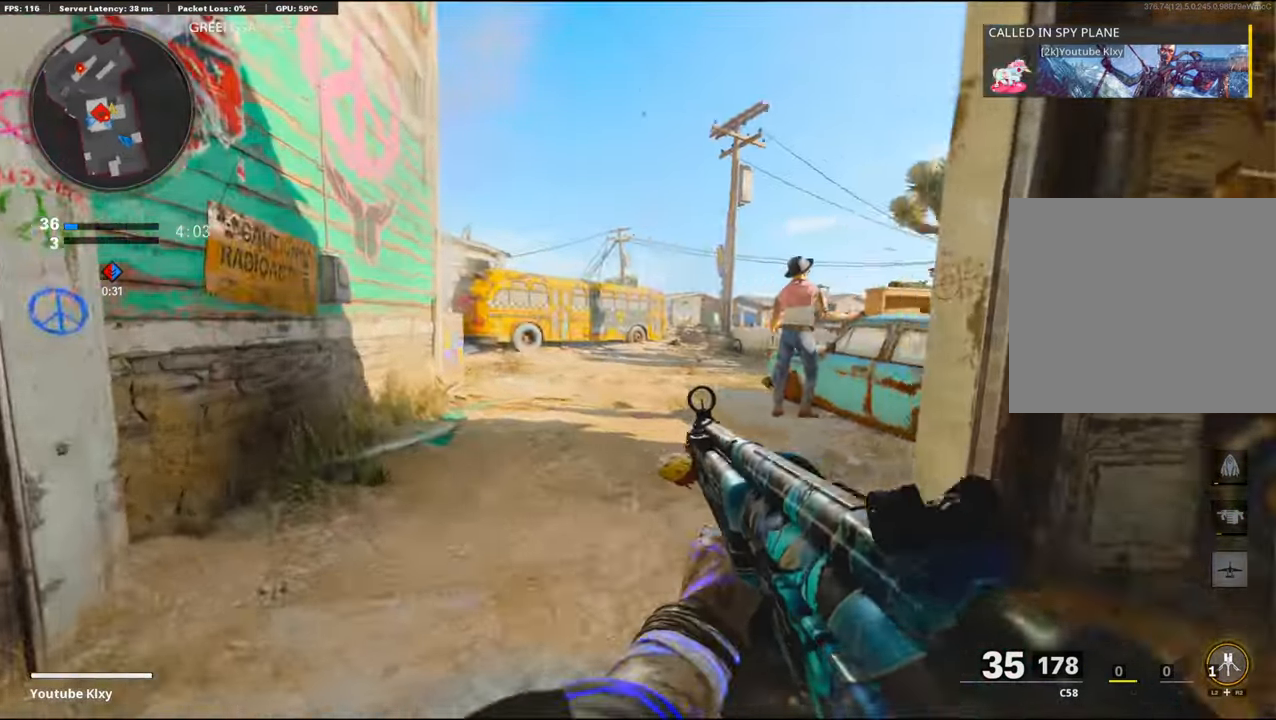
{"buttons": ["L1"], "left_stick": "up-left", "right_stick": "center", "events": [[400, "right_stick", "center"]]}
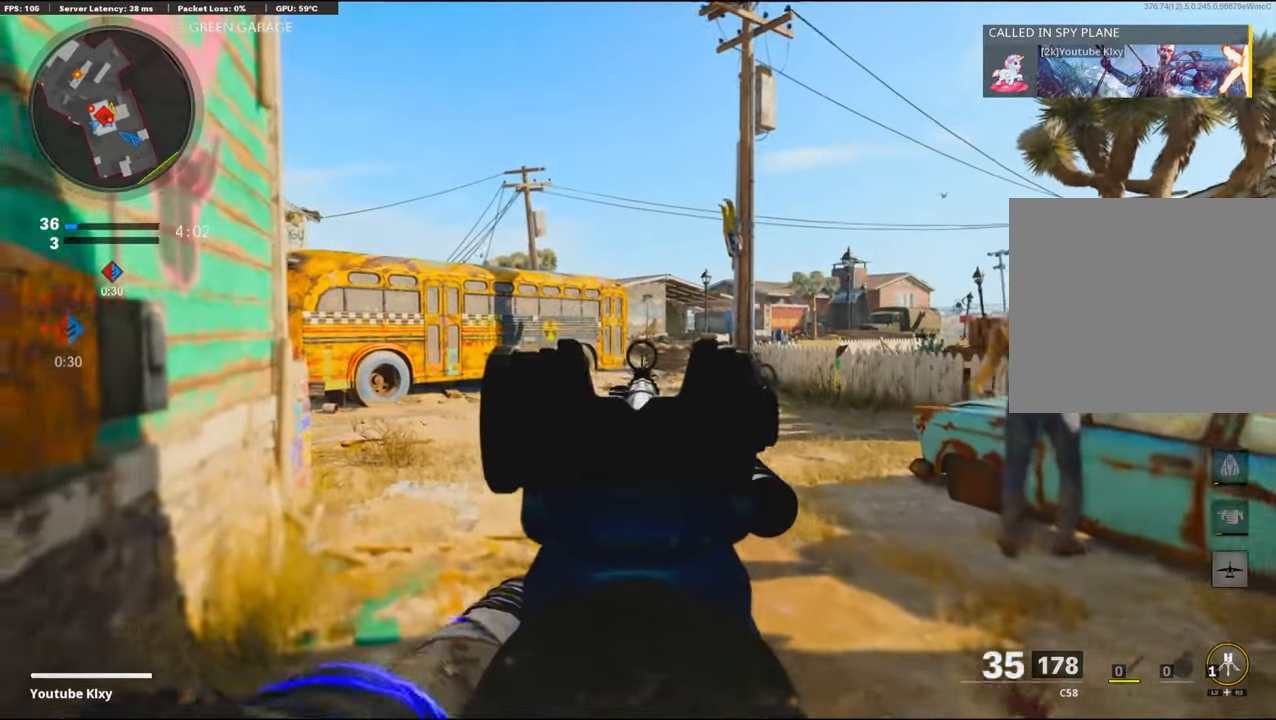
{"buttons": ["L1"], "left_stick": "up-left", "right_stick": "center", "events": []}
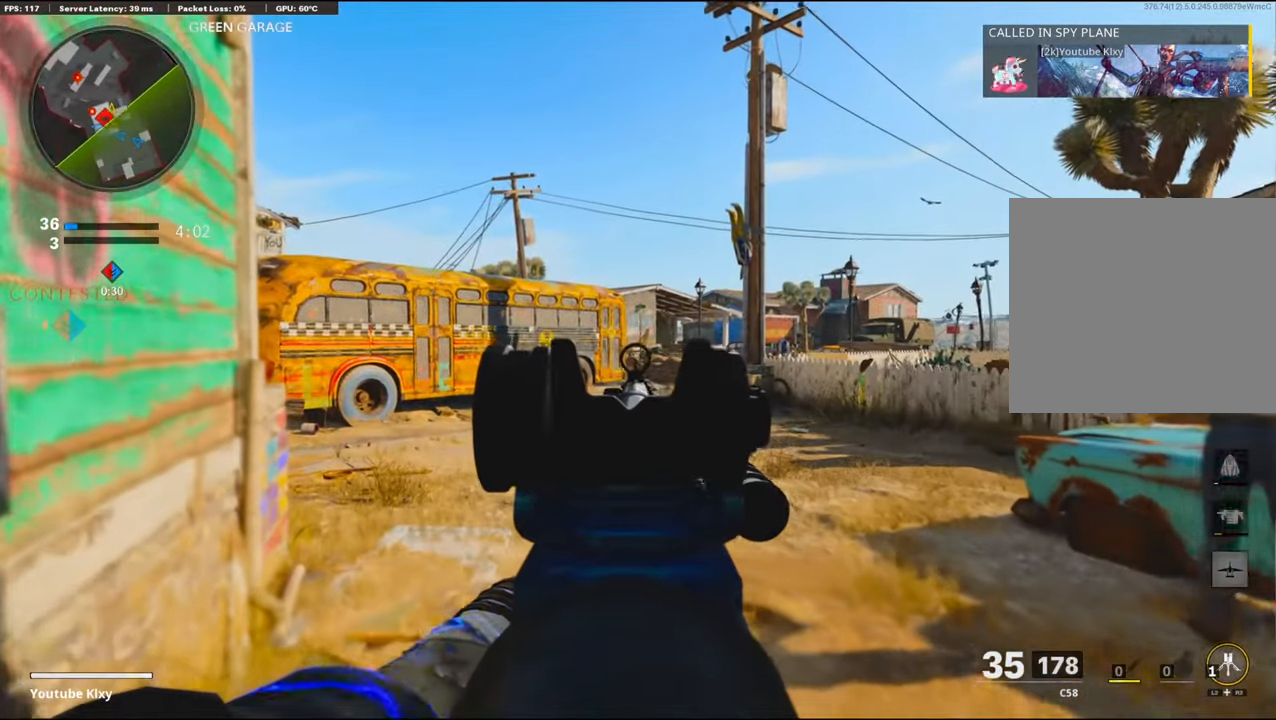
{"buttons": ["L1"], "left_stick": "left", "right_stick": "center", "events": [[383, "left_stick", "up-right"], [483, "left_stick", "left"]]}
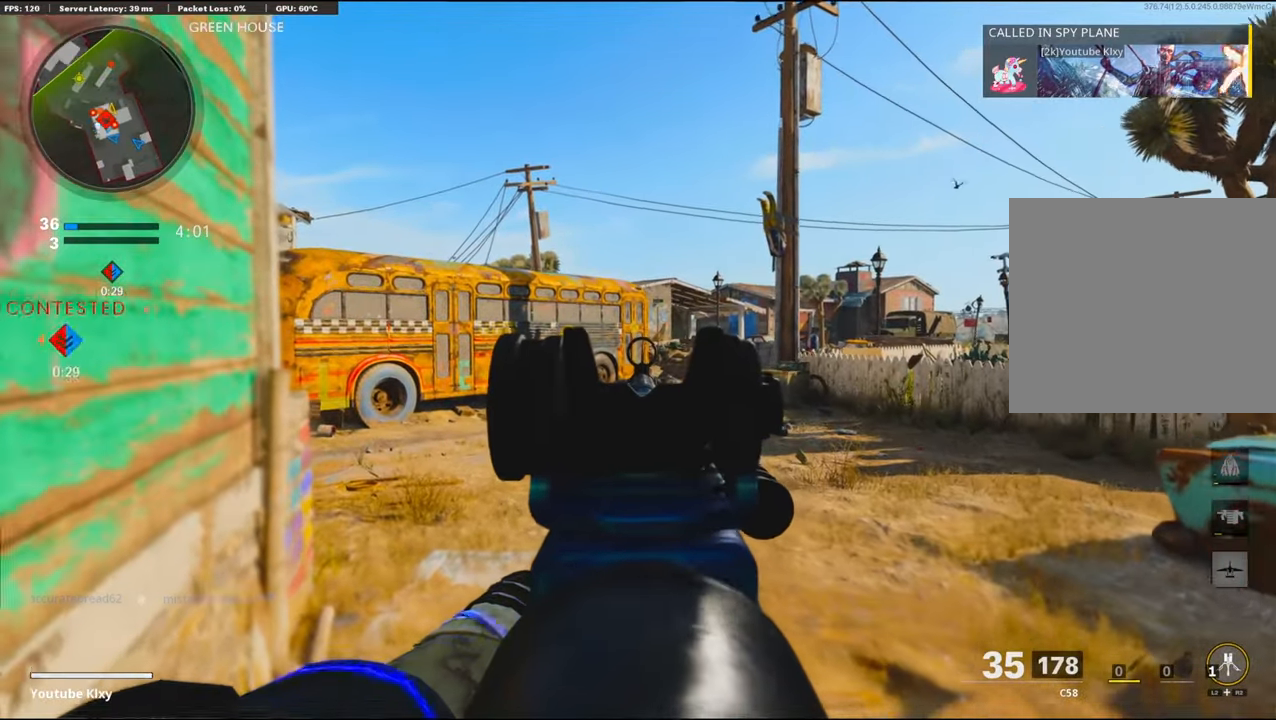
{"buttons": ["L1"], "left_stick": "center", "right_stick": "center", "events": [[116, "left_stick", "center"], [366, "left_stick", "up-right"], [500, "left_stick", "center"]]}
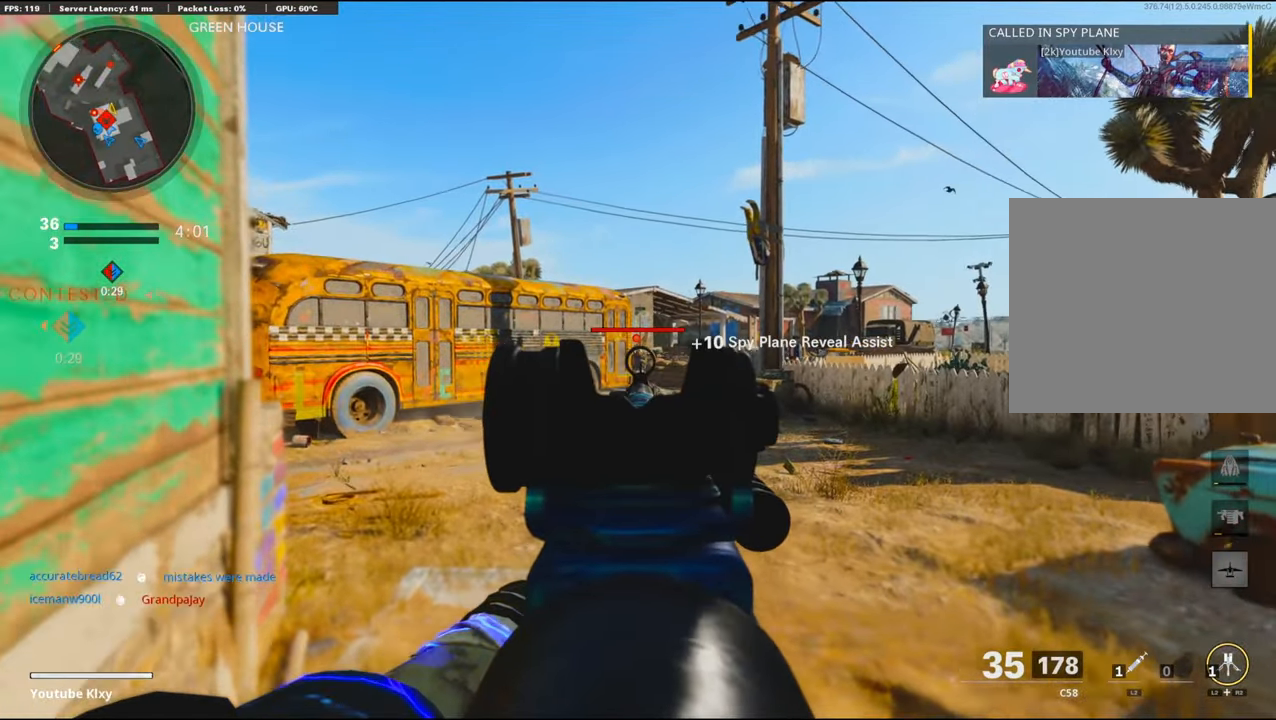
{"buttons": ["L1"], "left_stick": "center", "right_stick": "center", "events": []}
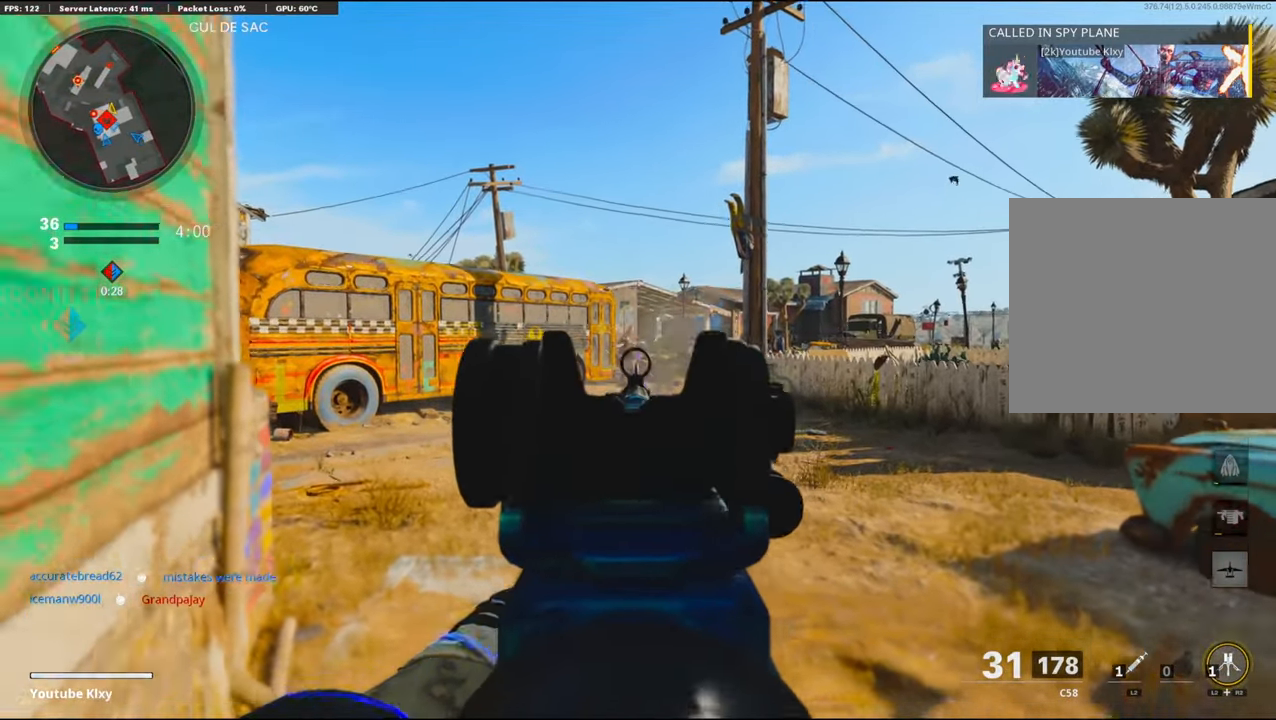
{"buttons": ["L1", "R1"], "left_stick": "left", "right_stick": "up", "events": [[33, "R1", "down"], [33, "left_stick", "down-left"], [33, "right_stick", "down"], [83, "R3", "down"], [83, "right_stick", "center"], [216, "R3", "up"], [216, "left_stick", "up-right"], [383, "left_stick", "left"], [383, "right_stick", "up"]]}
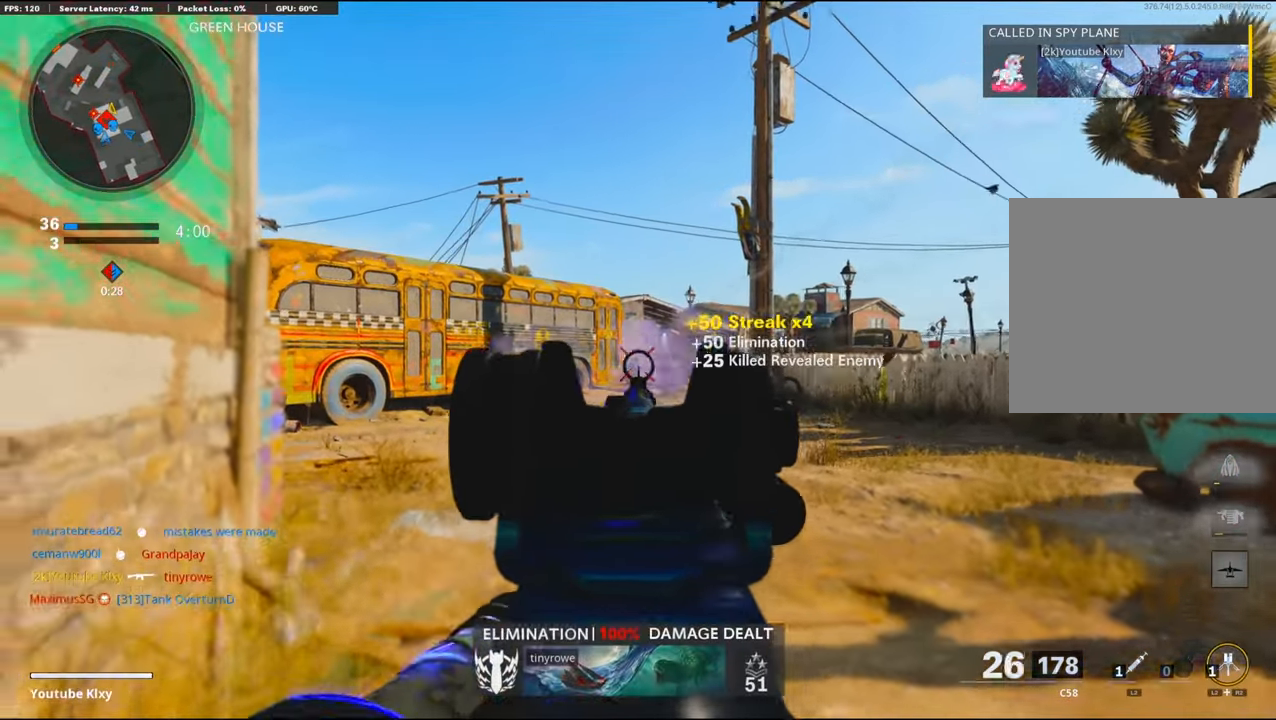
{"buttons": ["L1"], "left_stick": "up-right", "right_stick": "center", "events": [[83, "left_stick", "up-right"], [83, "right_stick", "center"], [133, "L1", "up"], [133, "R1", "up"], [133, "right_stick", "left"], [150, "L3", "down"], [400, "L1", "down"], [400, "L3", "up"], [400, "right_stick", "center"]]}